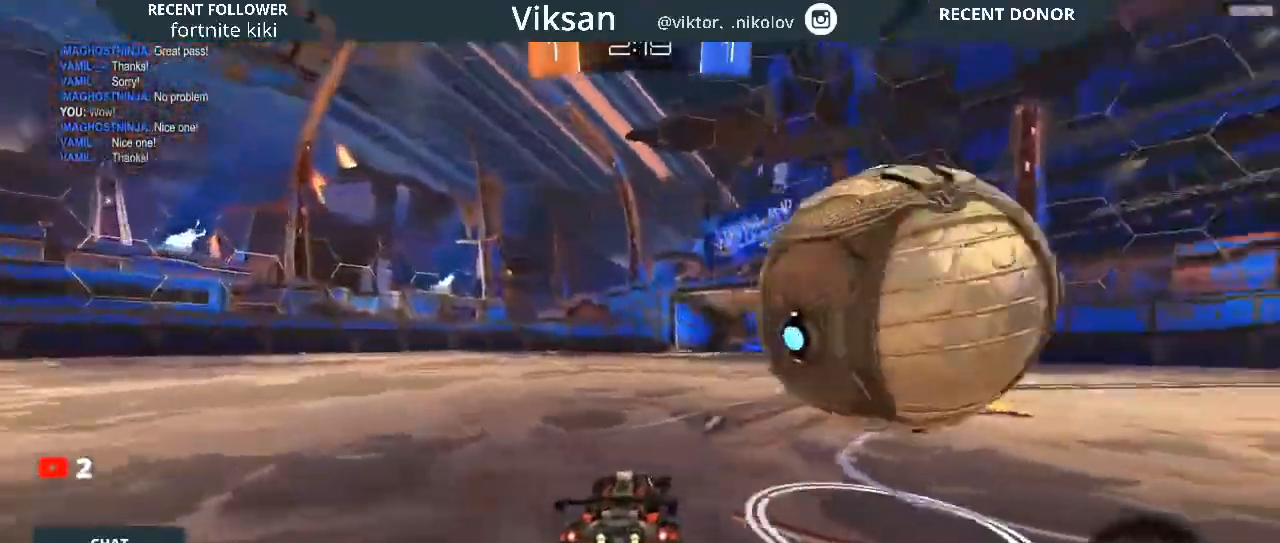
Gameplay with a controller (PlayStation layout); each line is a JSON object with the inputs held at the frame after it. "events" lists button and stick changes between this image and that frame as [ms after this image, input, new state], when the widget could be followed in between.
{"buttons": ["R1", "R2"], "left_stick": "center", "right_stick": "center", "events": [[150, "R1", "down"], [500, "left_stick", "center"]]}
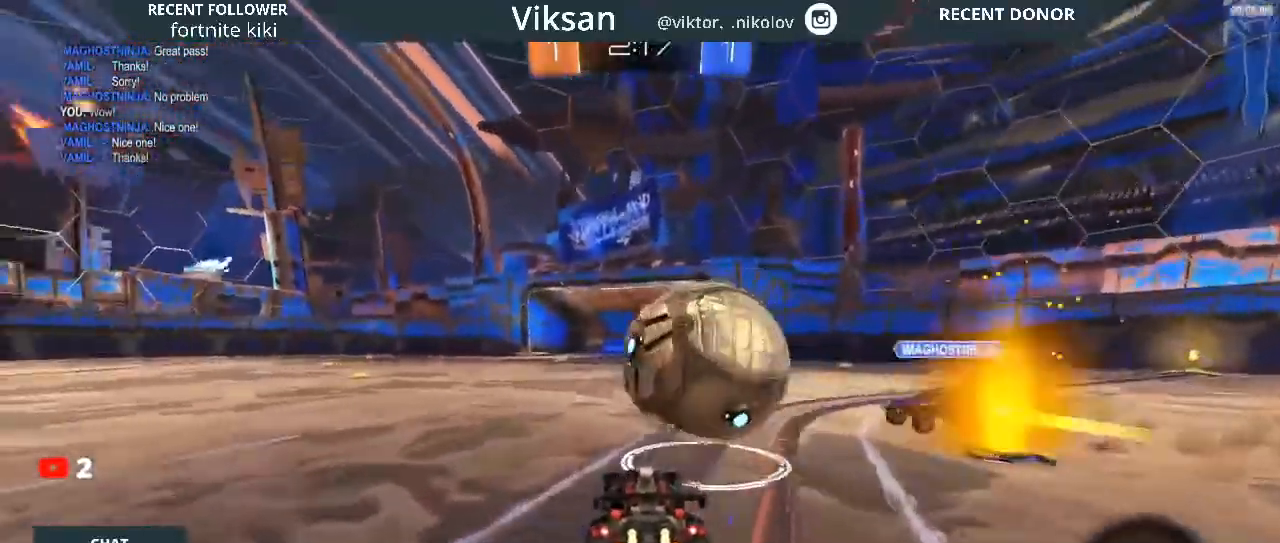
{"buttons": ["R1", "R2"], "left_stick": "right", "right_stick": "center", "events": [[150, "left_stick", "left"], [233, "left_stick", "right"]]}
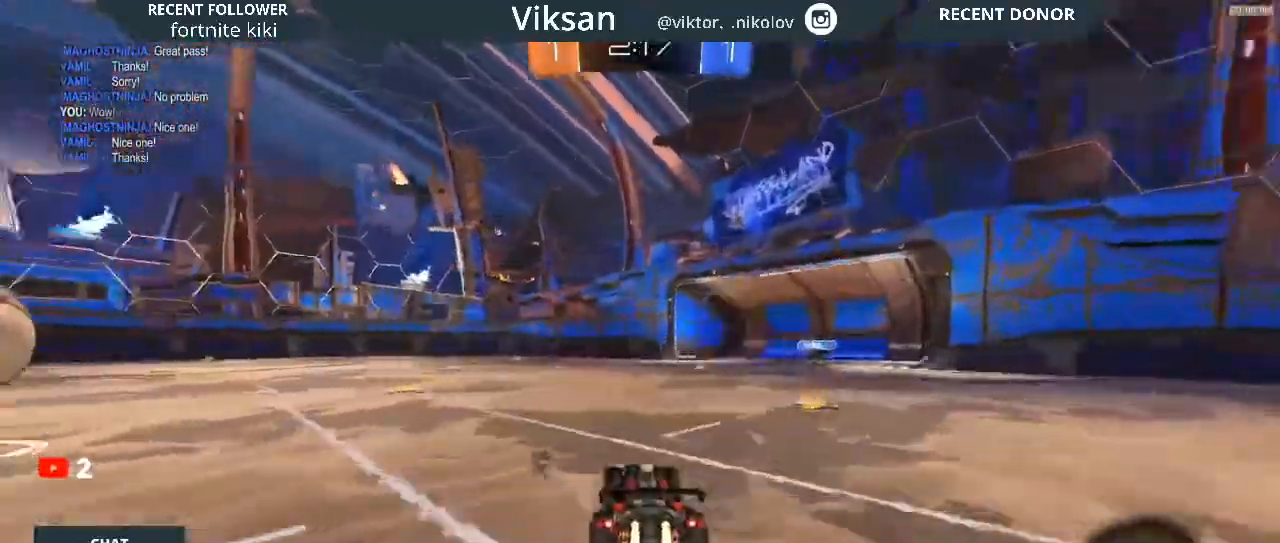
{"buttons": ["R1", "R2"], "left_stick": "left", "right_stick": "center", "events": [[67, "left_stick", "left"], [100, "TRIANGLE", "down"], [283, "TRIANGLE", "up"]]}
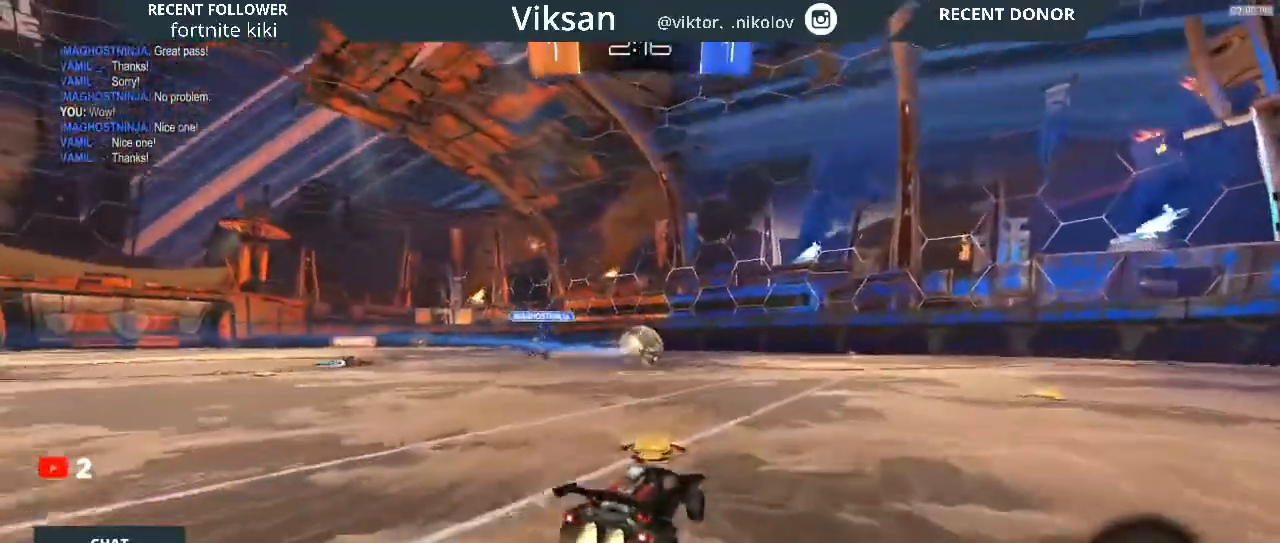
{"buttons": ["CROSS", "L1", "R2"], "left_stick": "up-left", "right_stick": "center", "events": [[217, "left_stick", "center"], [233, "CROSS", "down"], [383, "CROSS", "up"], [383, "L1", "down"], [383, "R1", "up"], [383, "left_stick", "up-left"], [417, "CROSS", "down"]]}
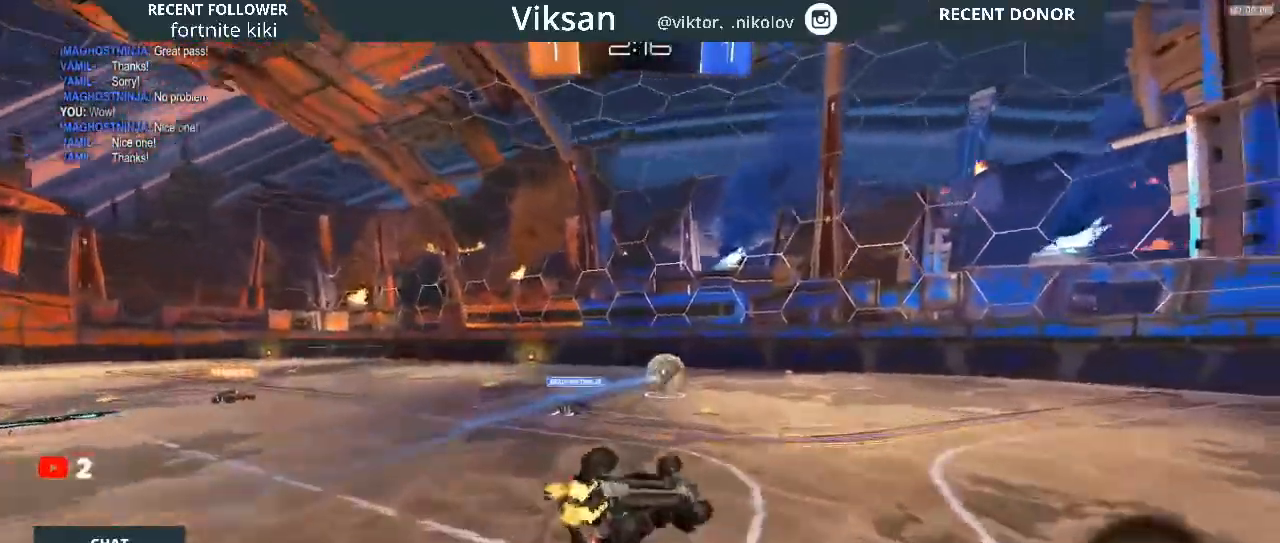
{"buttons": ["R2"], "left_stick": "left", "right_stick": "center", "events": [[33, "CROSS", "up"], [100, "left_stick", "left"], [117, "L1", "up"]]}
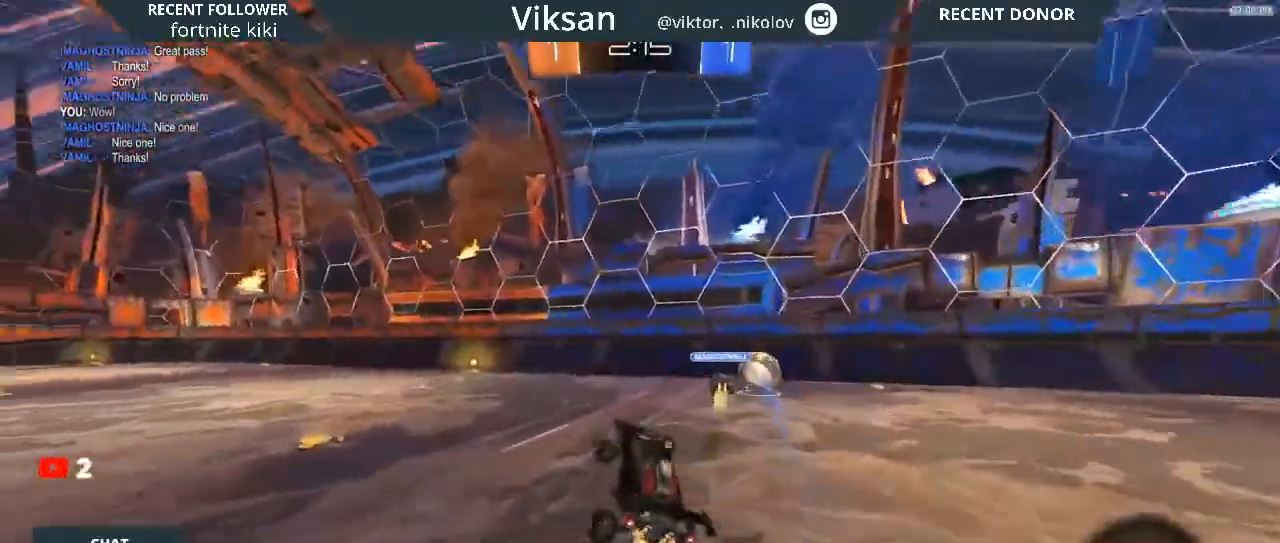
{"buttons": ["R1", "R2"], "left_stick": "down-left", "right_stick": "center", "events": [[33, "TRIANGLE", "down"], [50, "TRIANGLE", "up"], [100, "left_stick", "center"], [333, "R1", "down"], [350, "left_stick", "down-left"]]}
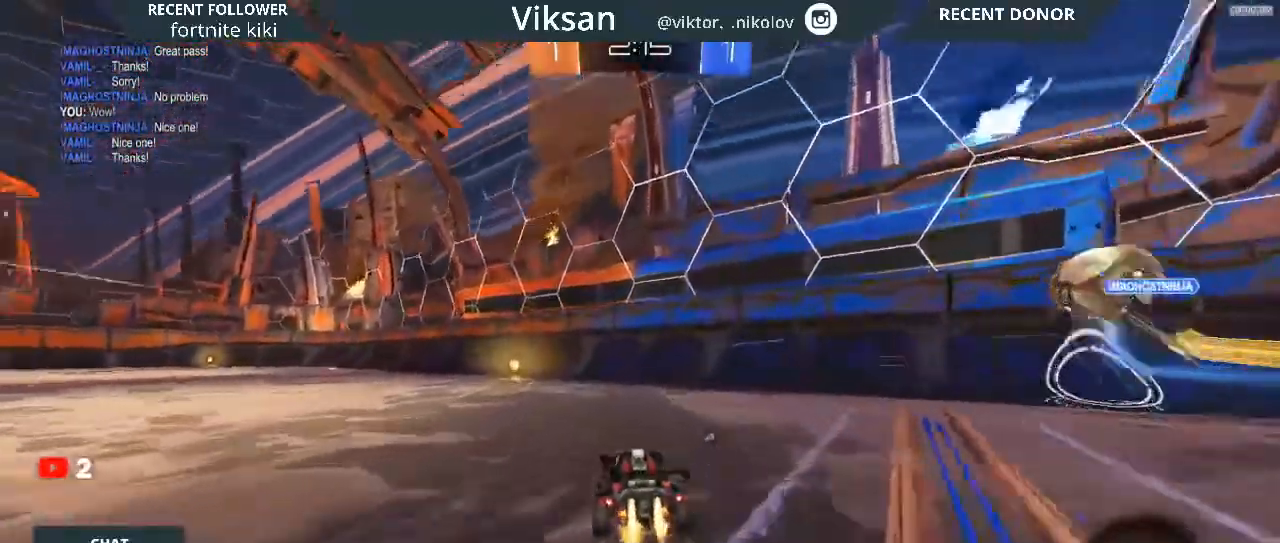
{"buttons": ["TRIANGLE", "R2"], "left_stick": "down-left", "right_stick": "center", "events": [[267, "R1", "up"], [350, "TRIANGLE", "down"]]}
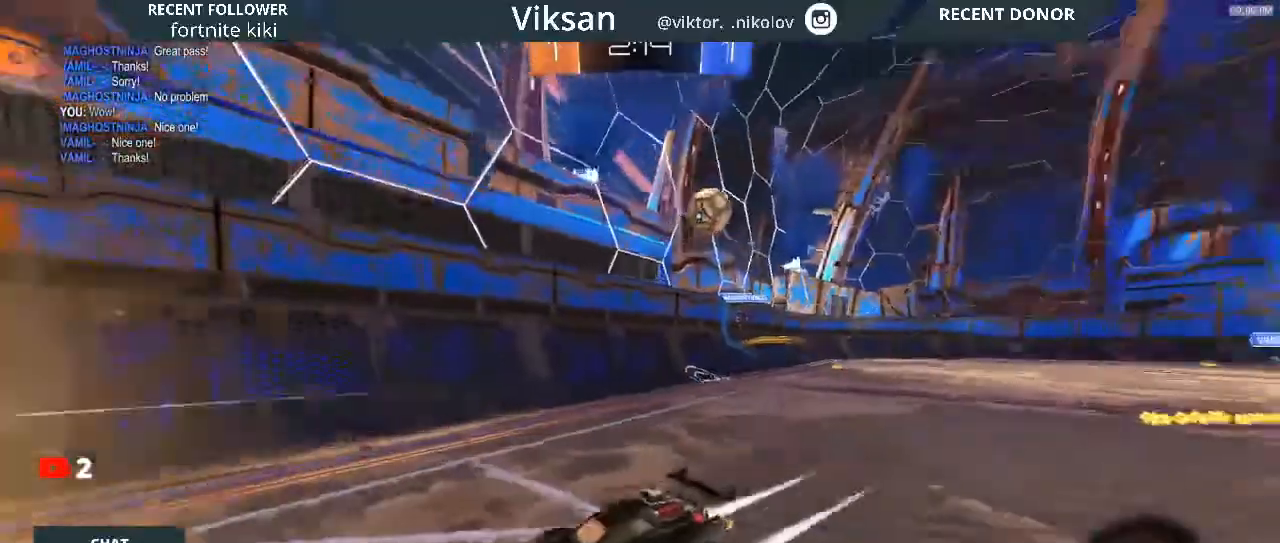
{"buttons": ["R2"], "left_stick": "right", "right_stick": "center", "events": [[33, "TRIANGLE", "up"], [50, "left_stick", "right"], [317, "L2", "down"], [450, "L2", "up"]]}
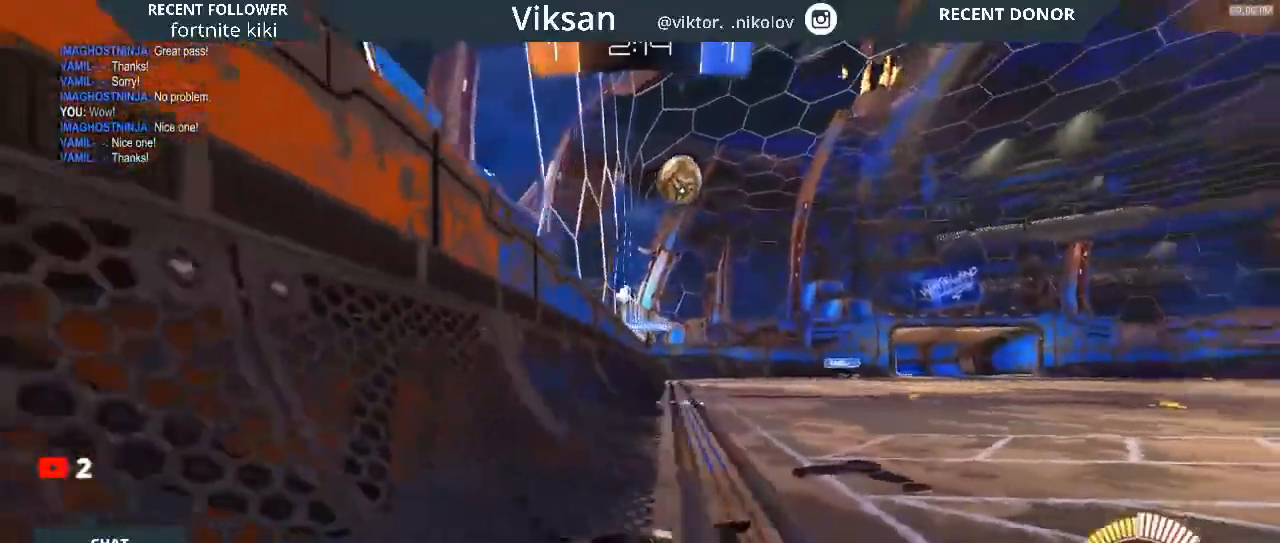
{"buttons": ["R2"], "left_stick": "center", "right_stick": "center", "events": [[33, "left_stick", "center"], [233, "left_stick", "right"], [467, "left_stick", "center"]]}
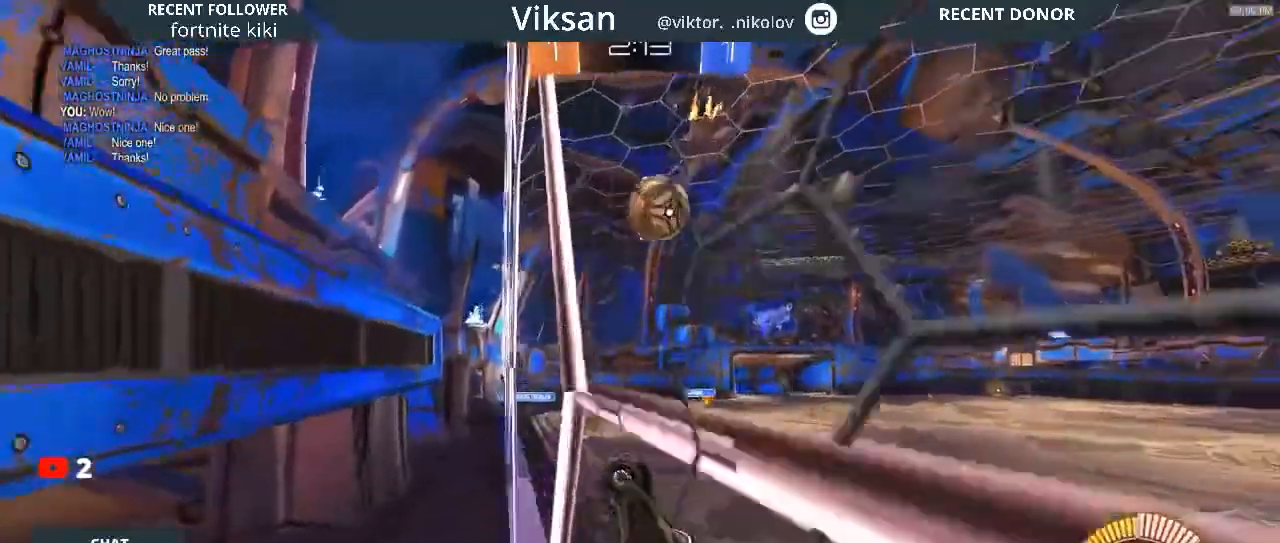
{"buttons": ["L1", "R1", "R2"], "left_stick": "left", "right_stick": "center", "events": [[100, "CROSS", "down"], [100, "left_stick", "down-right"], [183, "CROSS", "up"], [183, "L1", "down"], [183, "left_stick", "down-left"], [200, "R1", "down"], [283, "left_stick", "left"]]}
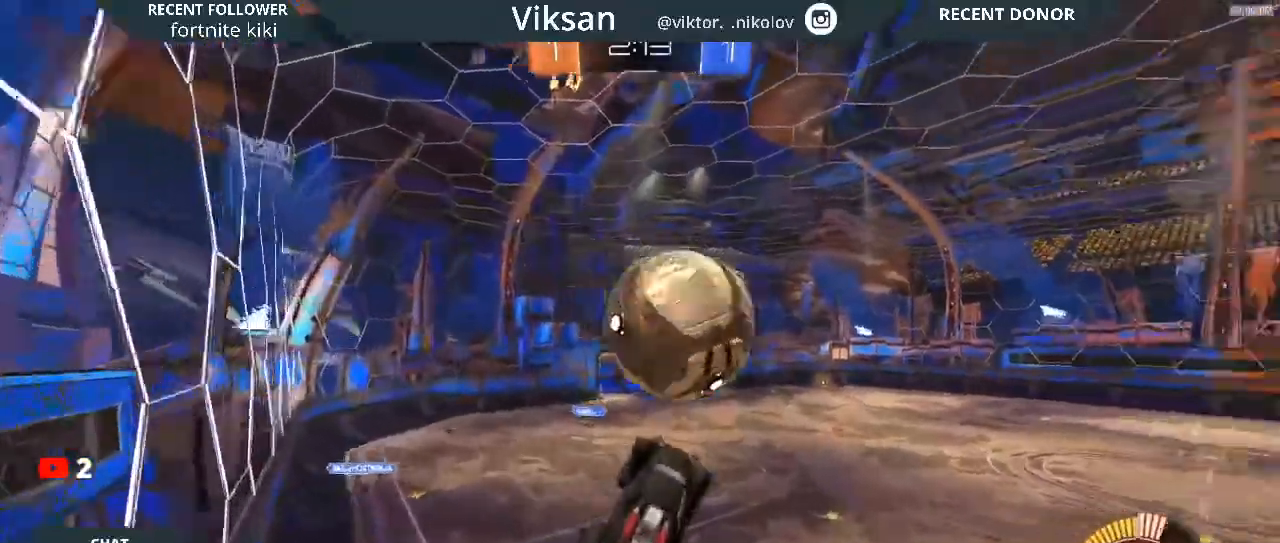
{"buttons": ["R2"], "left_stick": "up-right", "right_stick": "center", "events": [[200, "left_stick", "up-right"], [217, "CROSS", "down"], [400, "CROSS", "up"], [433, "R1", "up"], [483, "L1", "up"]]}
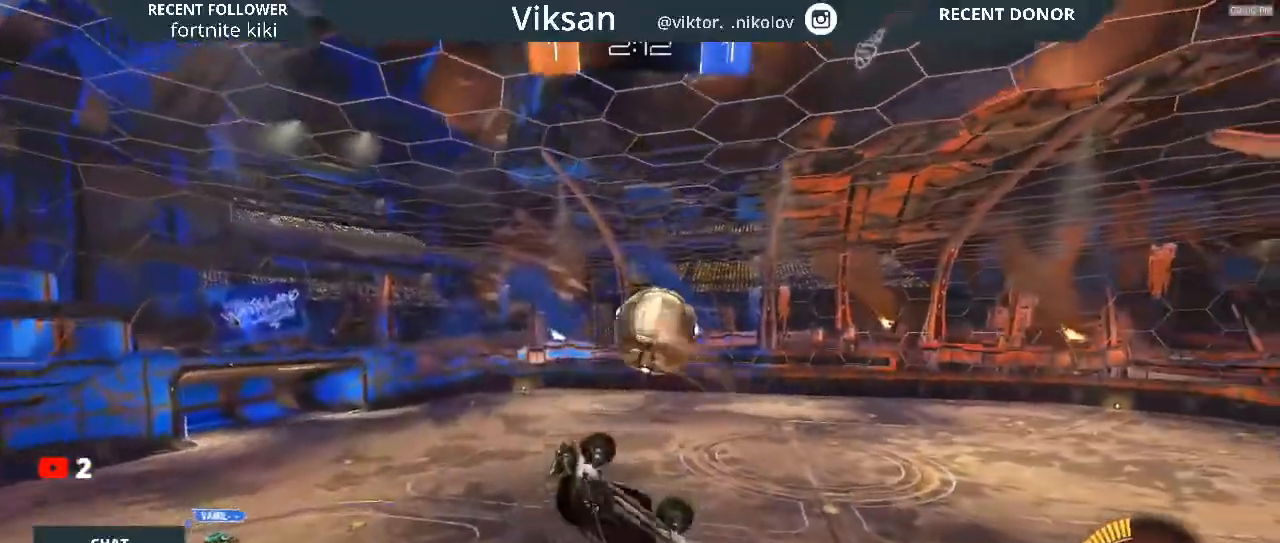
{"buttons": ["R2"], "left_stick": "up", "right_stick": "center", "events": [[17, "left_stick", "center"], [83, "left_stick", "up-right"], [200, "left_stick", "up"]]}
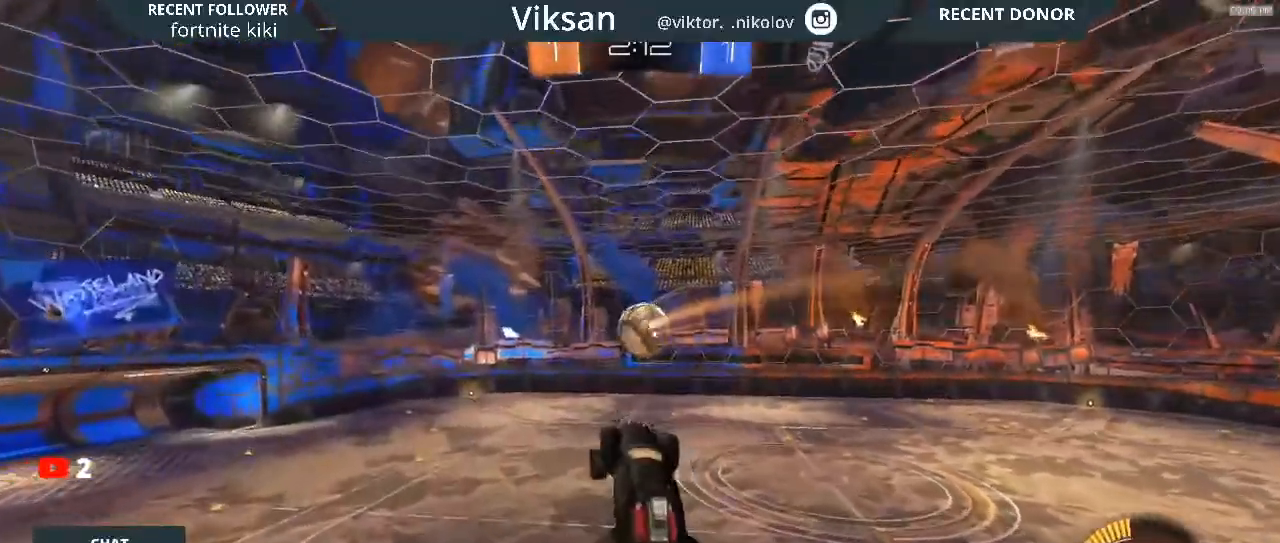
{"buttons": ["R2"], "left_stick": "center", "right_stick": "center", "events": [[133, "left_stick", "center"]]}
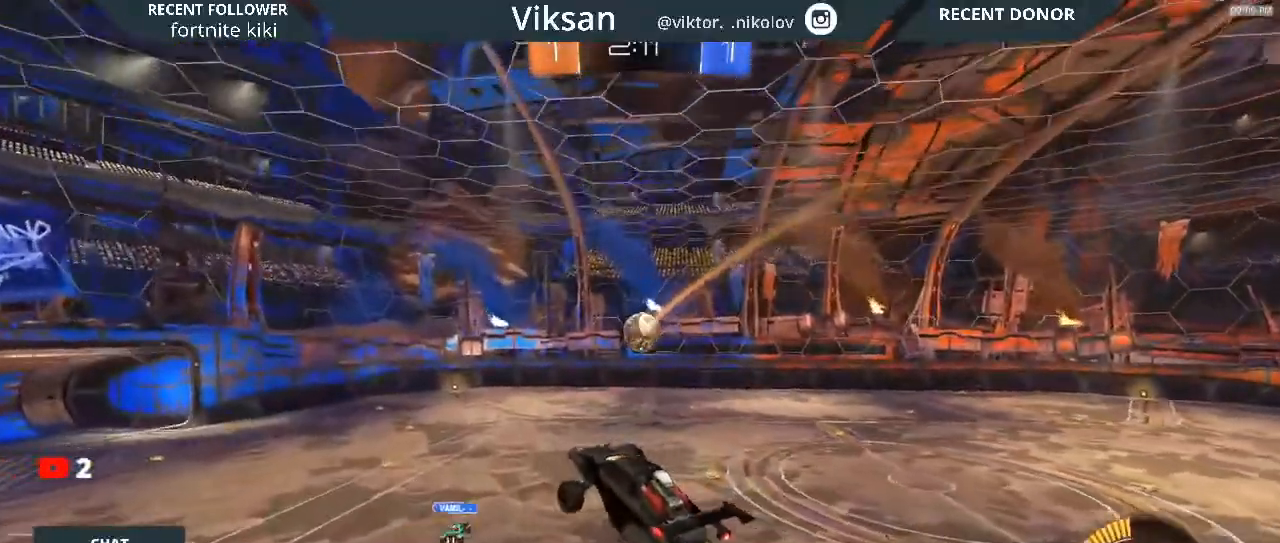
{"buttons": ["R2"], "left_stick": "right", "right_stick": "center", "events": [[433, "left_stick", "right"]]}
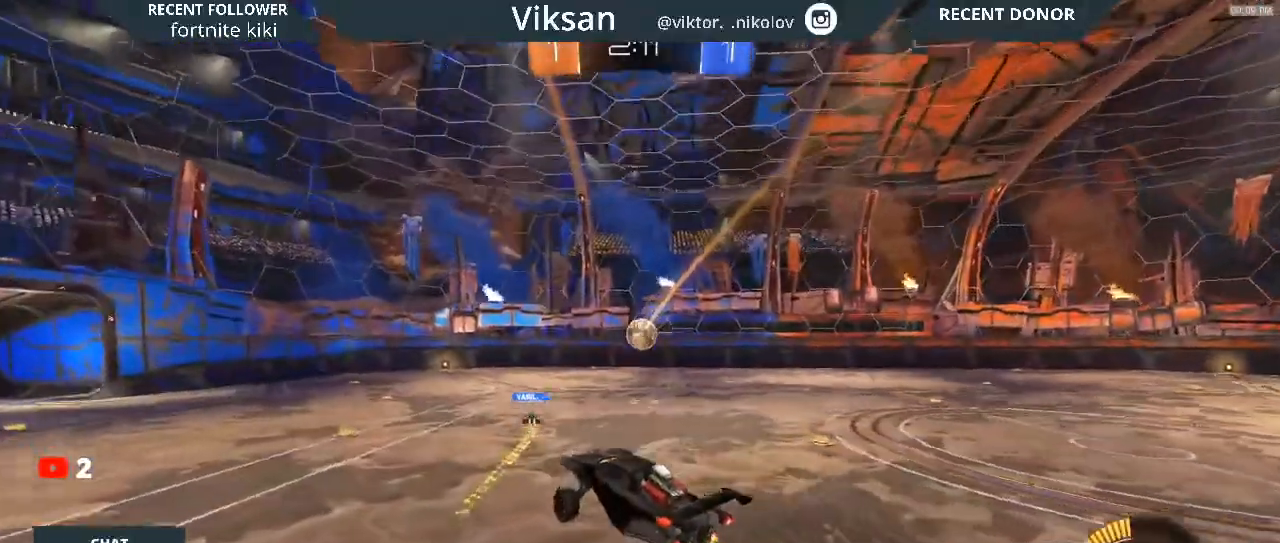
{"buttons": ["R2"], "left_stick": "right", "right_stick": "center", "events": []}
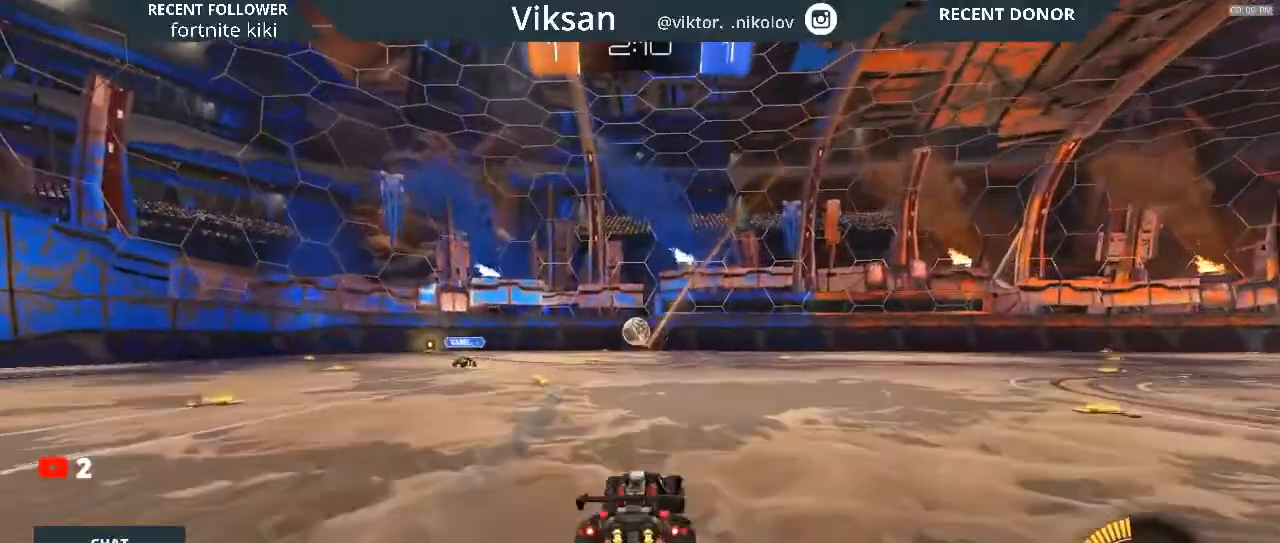
{"buttons": ["R2"], "left_stick": "center", "right_stick": "center", "events": [[133, "left_stick", "center"]]}
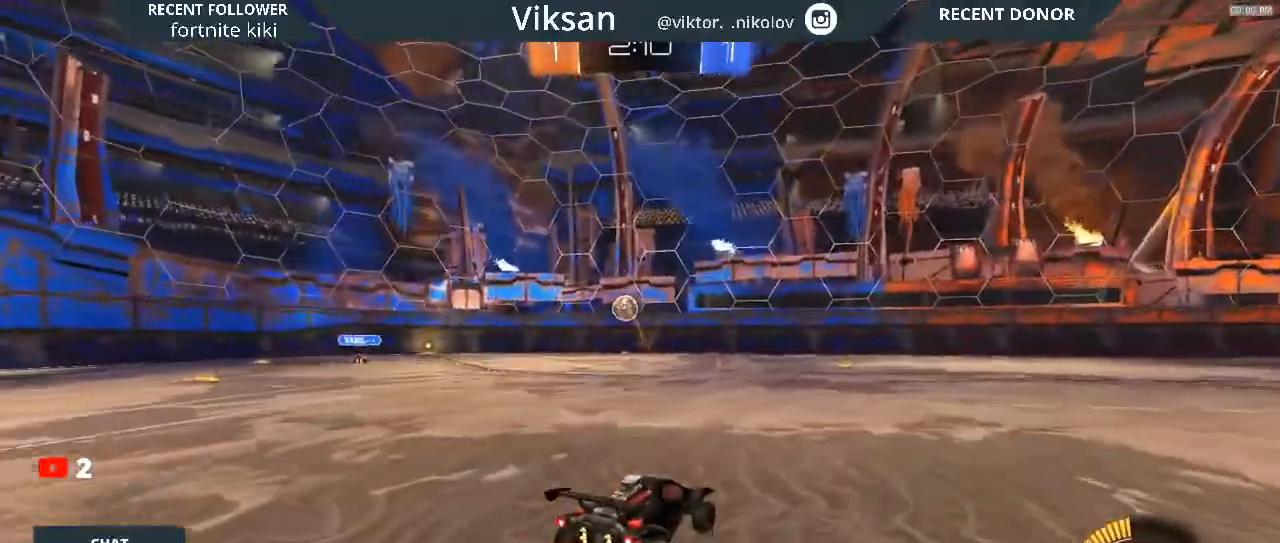
{"buttons": ["R2"], "left_stick": "center", "right_stick": "center", "events": [[117, "left_stick", "left"], [483, "left_stick", "center"]]}
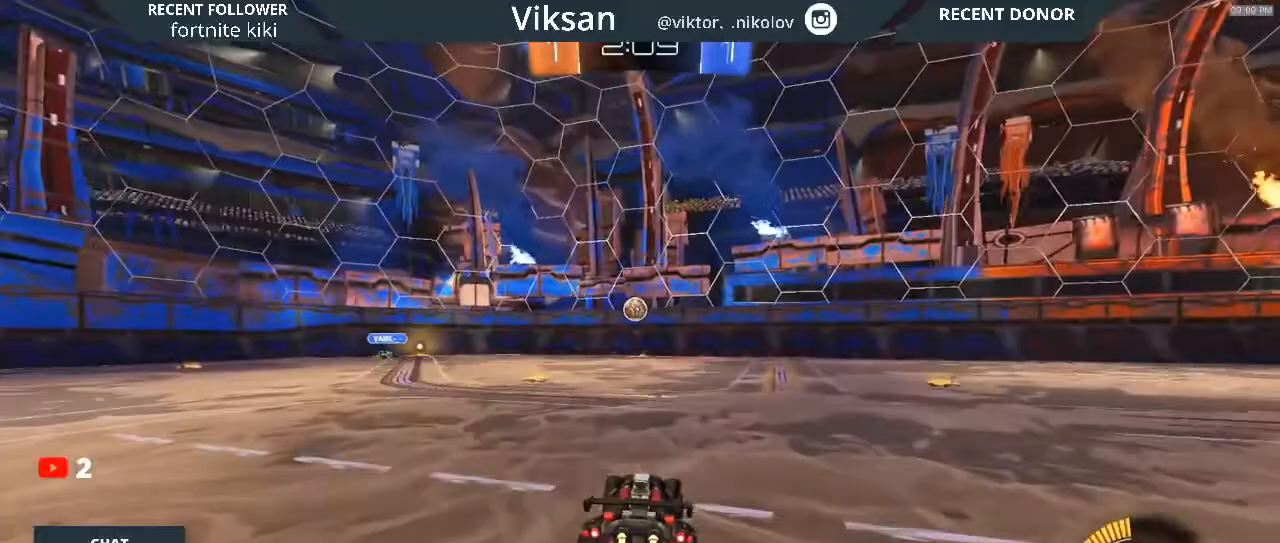
{"buttons": ["R2"], "left_stick": "center", "right_stick": "center", "events": [[17, "left_stick", "left"], [300, "left_stick", "center"]]}
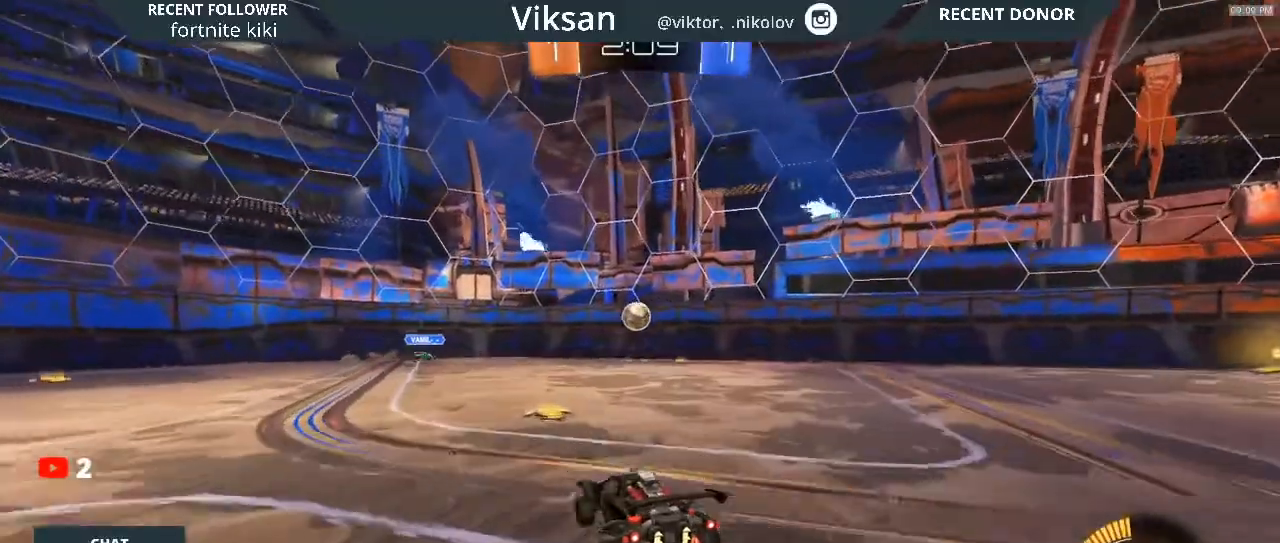
{"buttons": ["R1", "R2"], "left_stick": "center", "right_stick": "center", "events": [[150, "left_stick", "right"], [300, "left_stick", "center"], [483, "R1", "down"]]}
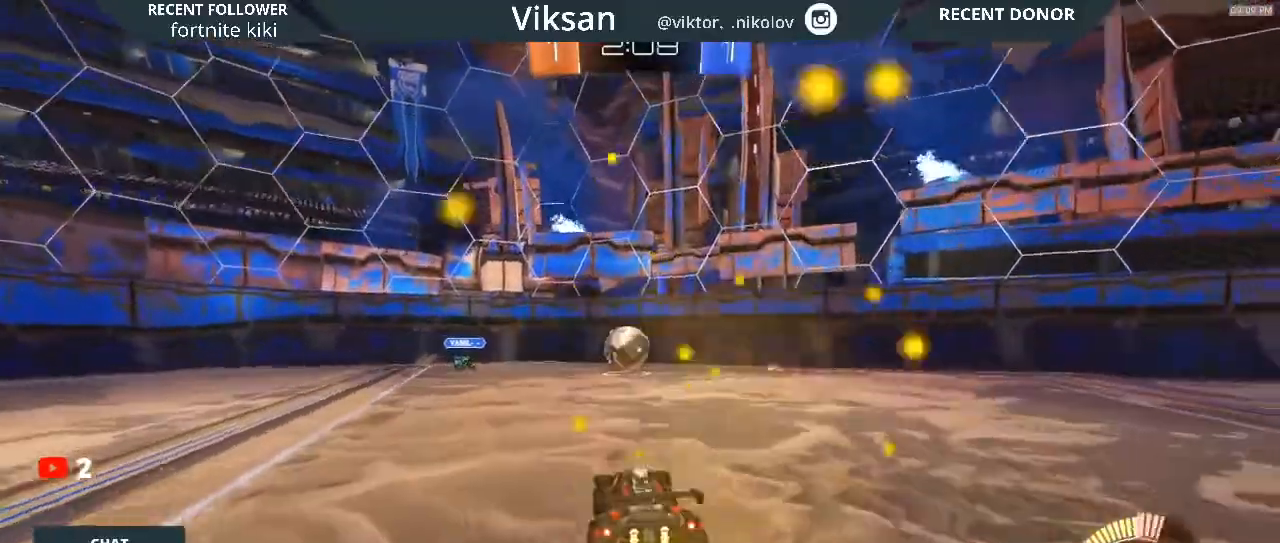
{"buttons": ["CROSS", "R1", "R2"], "left_stick": "down-right", "right_stick": "center", "events": [[50, "R1", "up"], [183, "left_stick", "left"], [217, "R1", "down"], [300, "R1", "up"], [467, "CROSS", "down"], [483, "R1", "down"], [500, "left_stick", "down-right"]]}
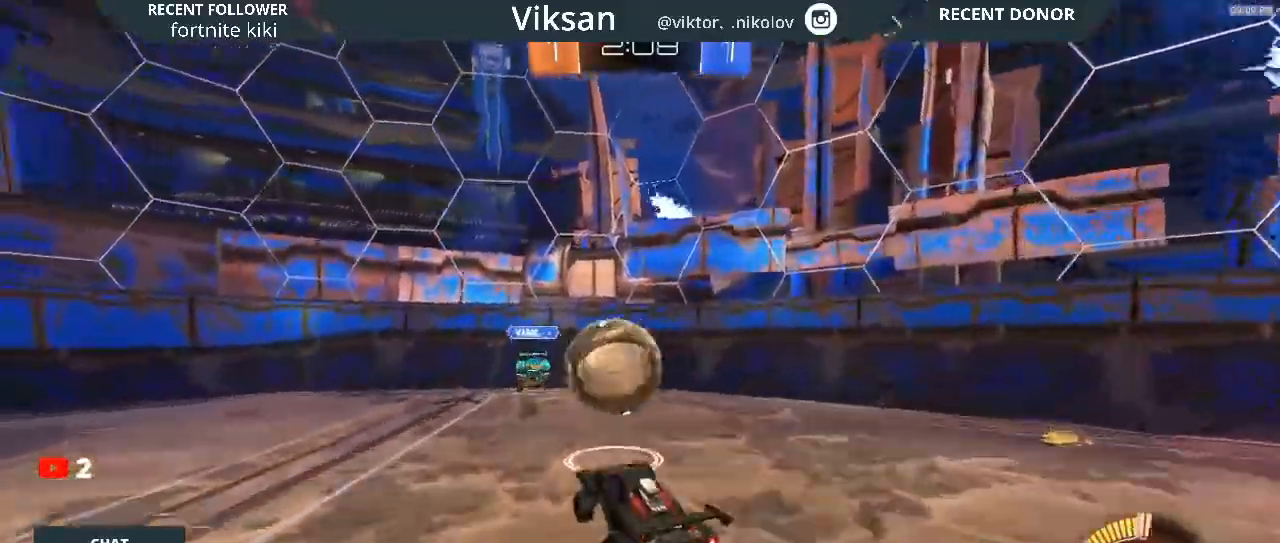
{"buttons": ["R2"], "left_stick": "up", "right_stick": "center", "events": [[150, "CROSS", "up"], [150, "L1", "down"], [150, "left_stick", "left"], [167, "L1", "up"], [300, "R1", "up"], [300, "left_stick", "up"]]}
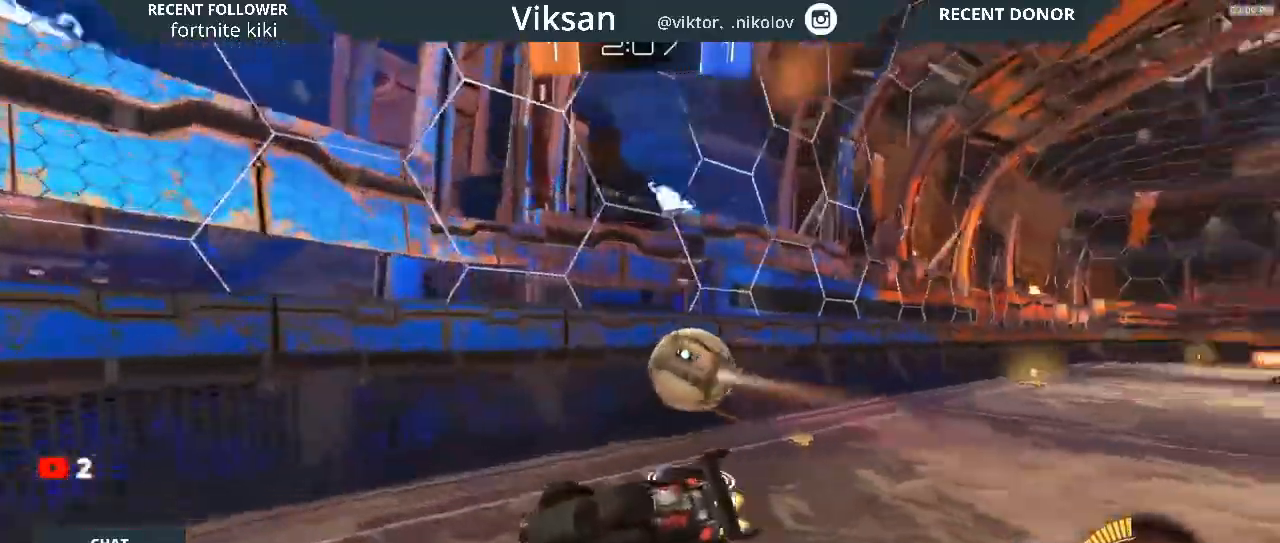
{"buttons": ["R2"], "left_stick": "right", "right_stick": "center", "events": [[117, "left_stick", "down-right"], [250, "left_stick", "center"], [500, "left_stick", "right"]]}
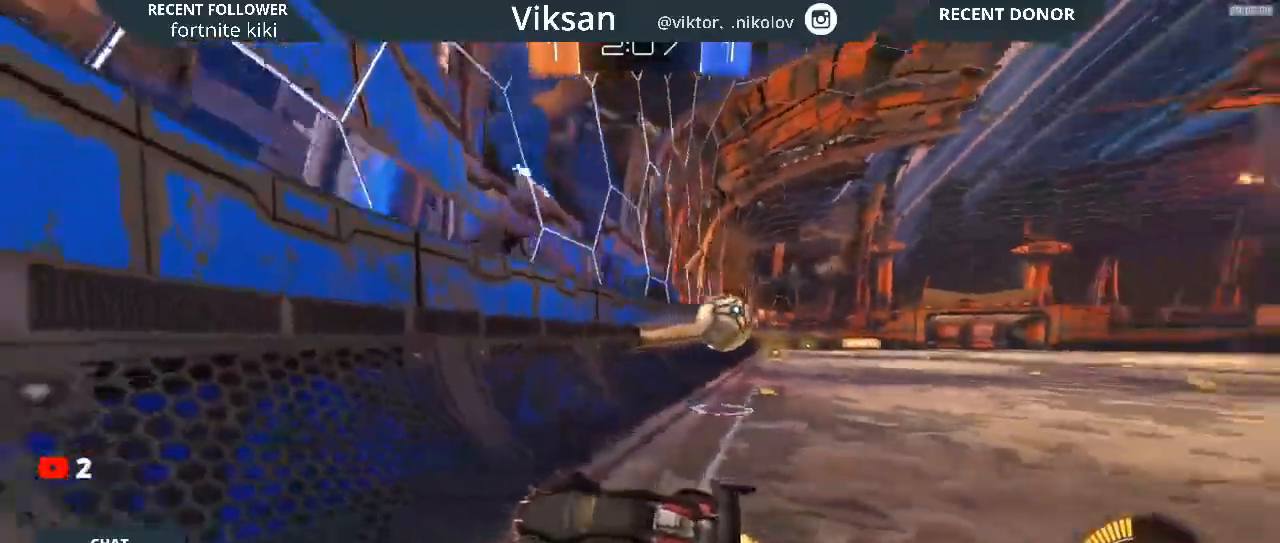
{"buttons": ["R1", "R2"], "left_stick": "right", "right_stick": "center", "events": [[17, "L1", "down"], [300, "L1", "up"], [467, "R1", "down"]]}
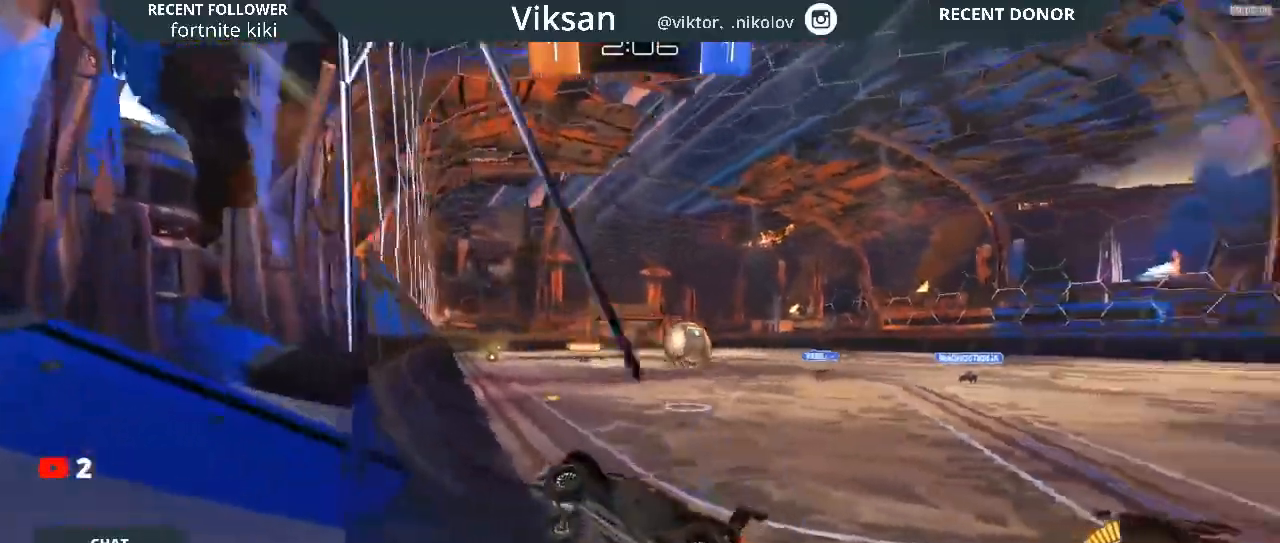
{"buttons": ["R1", "R2"], "left_stick": "center", "right_stick": "center", "events": [[500, "left_stick", "center"]]}
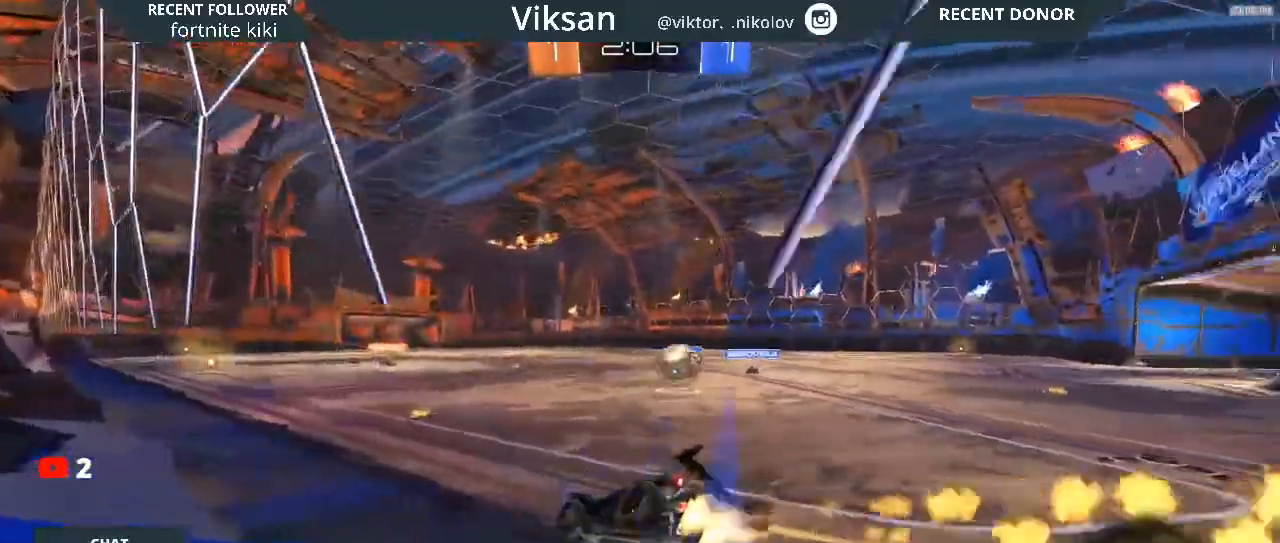
{"buttons": ["TRIANGLE", "R1", "R2"], "left_stick": "center", "right_stick": "center", "events": [[133, "left_stick", "left"], [450, "left_stick", "center"], [500, "TRIANGLE", "down"]]}
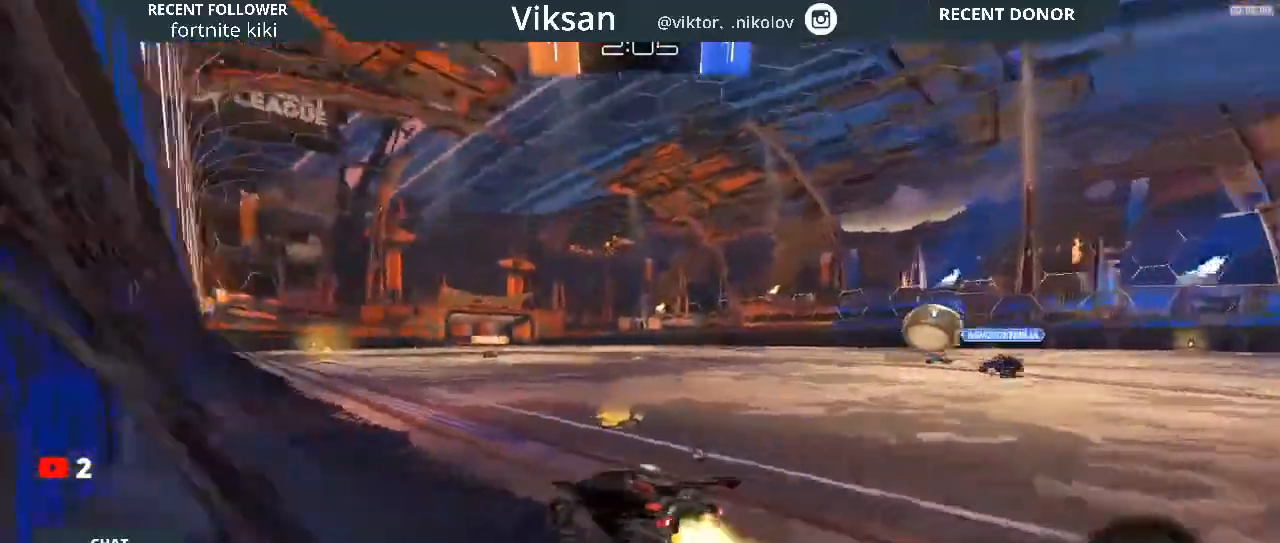
{"buttons": ["TRIANGLE", "R2"], "left_stick": "center", "right_stick": "center", "events": [[50, "TRIANGLE", "up"], [67, "left_stick", "right"], [117, "left_stick", "center"], [467, "R1", "up"], [483, "TRIANGLE", "down"]]}
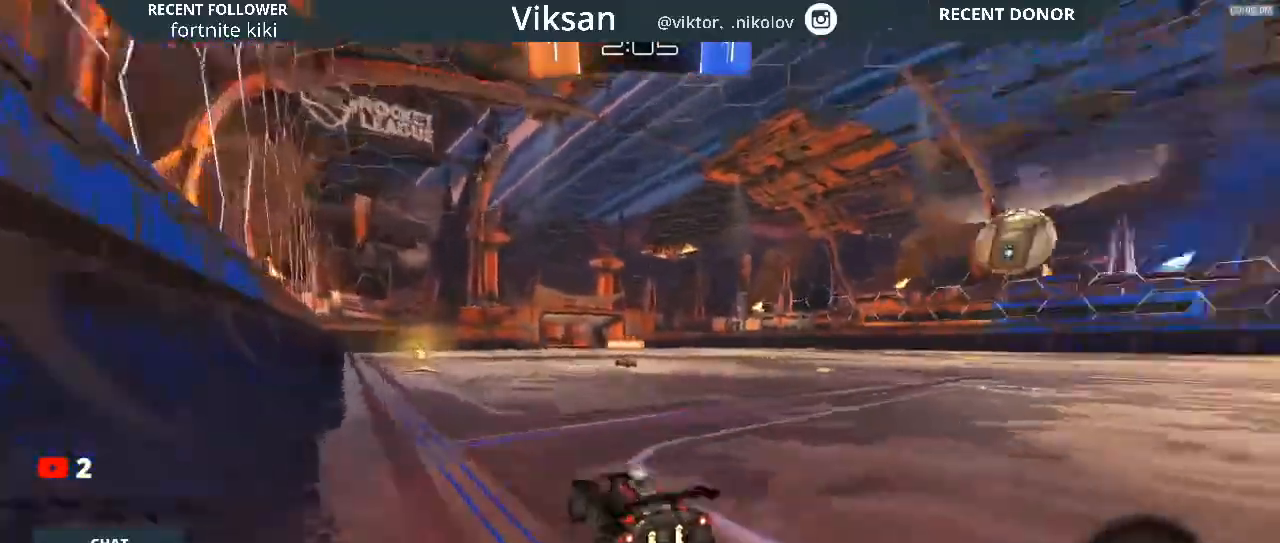
{"buttons": ["R2"], "left_stick": "center", "right_stick": "center", "events": [[17, "left_stick", "left"], [100, "TRIANGLE", "up"], [167, "left_stick", "center"]]}
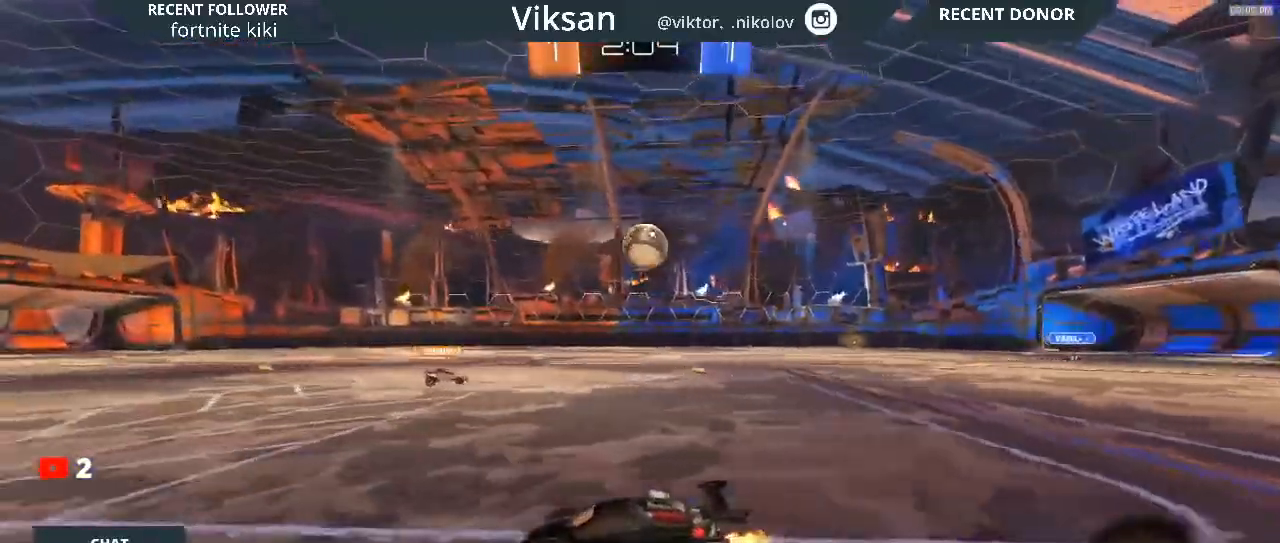
{"buttons": ["R2"], "left_stick": "center", "right_stick": "center", "events": [[67, "left_stick", "right"], [150, "left_stick", "center"], [233, "left_stick", "right"], [467, "left_stick", "center"]]}
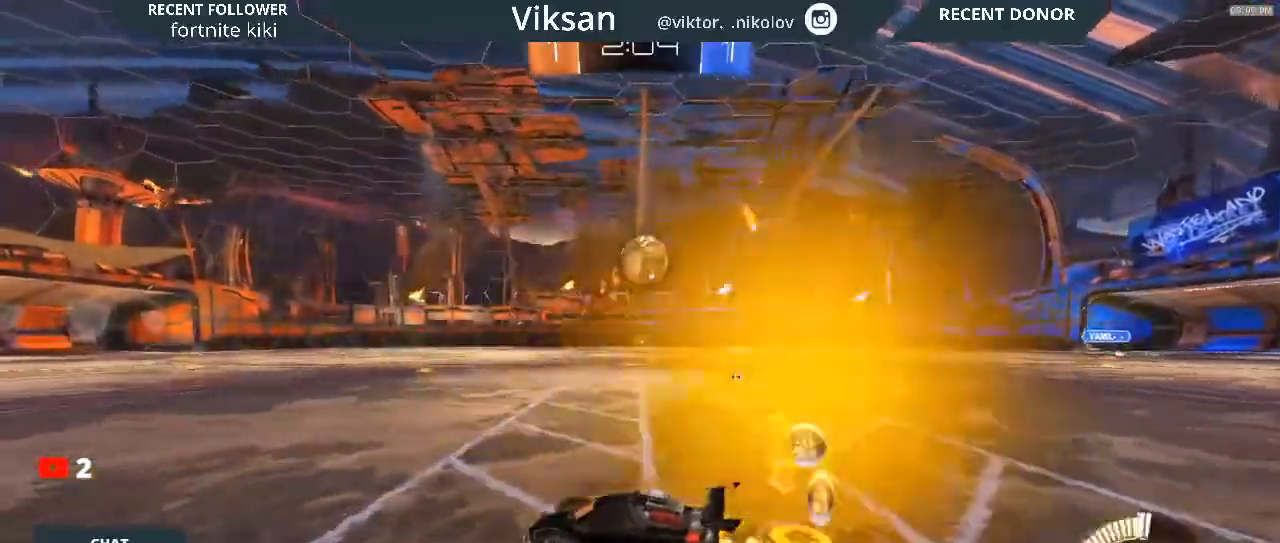
{"buttons": ["R1", "R2"], "left_stick": "center", "right_stick": "center", "events": [[183, "left_stick", "right"], [383, "R1", "down"], [433, "left_stick", "center"]]}